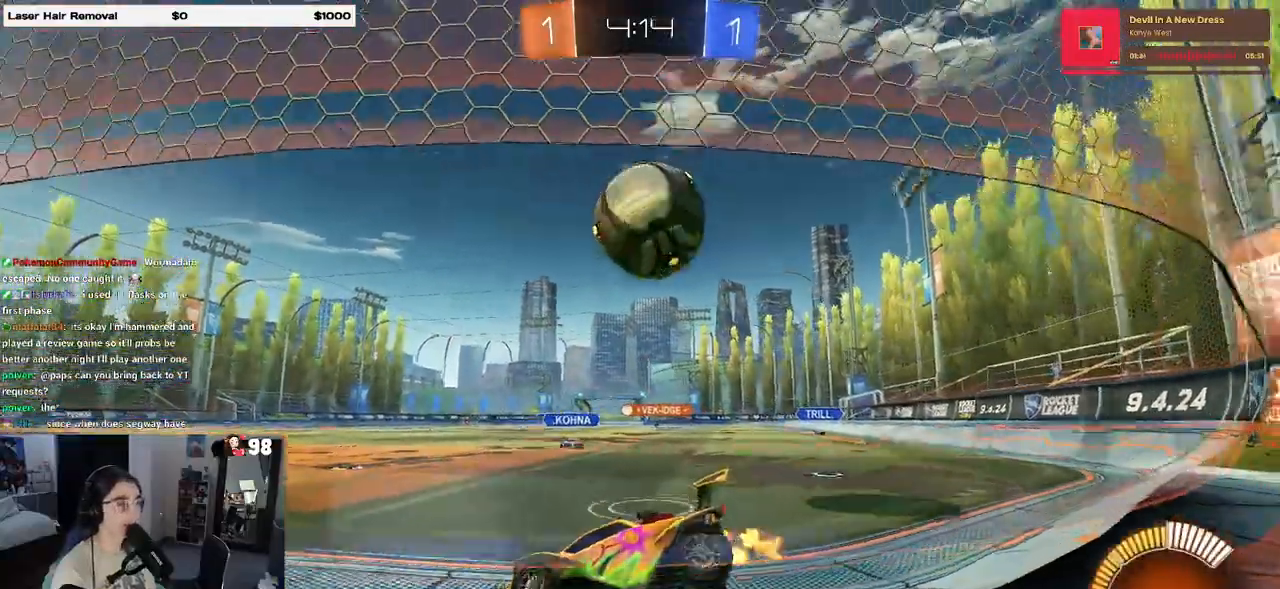
Gameplay with a controller (PlayStation layout); each line is a JSON object with the inputs held at the frame after it. "events" lists button and stick changes between this image and that frame as [ms after this image, input, new state], when the widget could be followed in between.
{"buttons": ["R2"], "left_stick": "down-right", "right_stick": "center", "events": [[33, "L2", "up"]]}
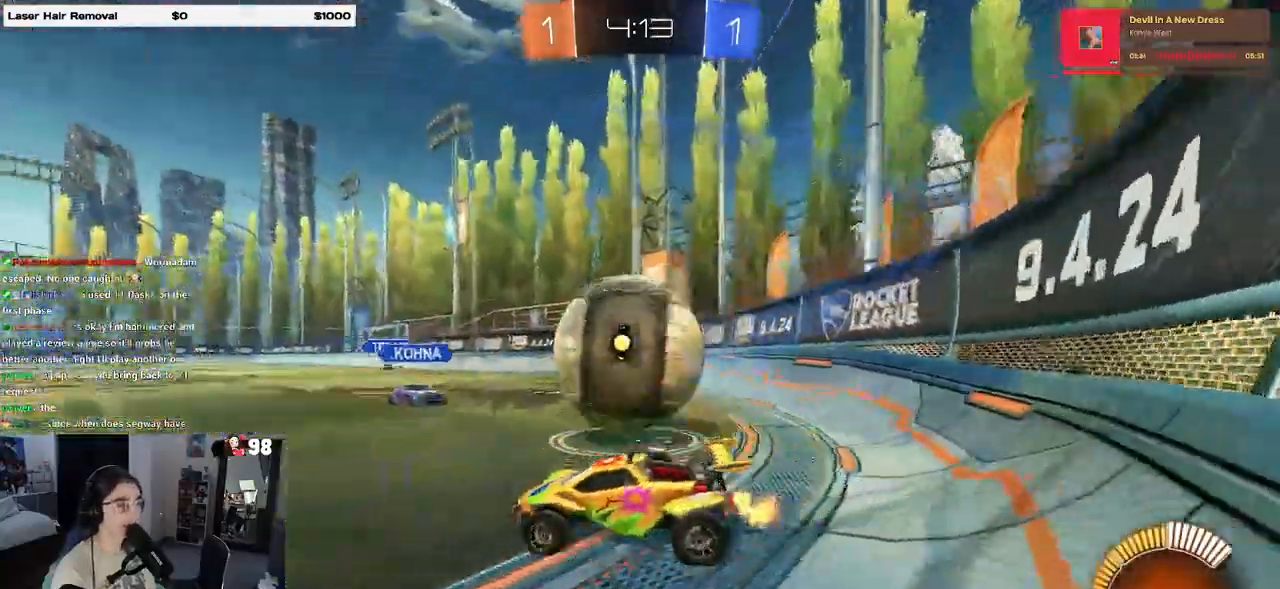
{"buttons": ["R1", "R2"], "left_stick": "center", "right_stick": "center", "events": [[17, "L2", "down"], [50, "R2", "up"], [67, "CROSS", "down"], [117, "R2", "down"], [133, "left_stick", "down"], [250, "L2", "up"], [267, "left_stick", "center"], [283, "CROSS", "up"], [317, "left_stick", "up"], [400, "R1", "down"], [450, "left_stick", "center"]]}
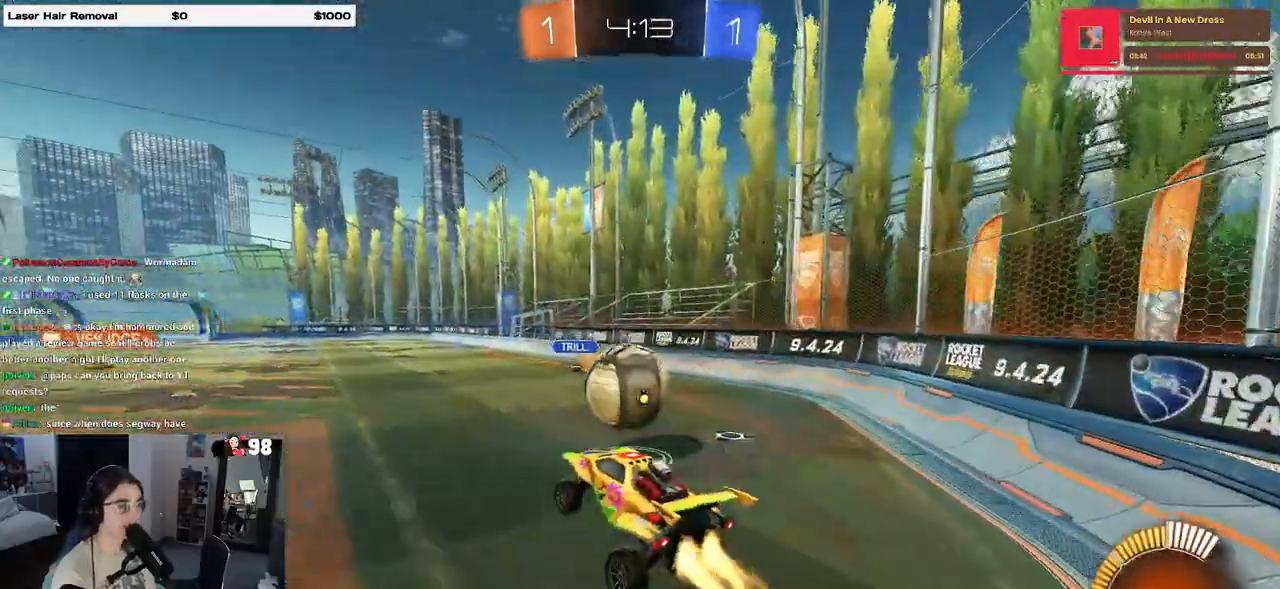
{"buttons": ["R1", "R2"], "left_stick": "up", "right_stick": "center", "events": [[233, "left_stick", "down-right"], [383, "left_stick", "center"], [450, "left_stick", "up"]]}
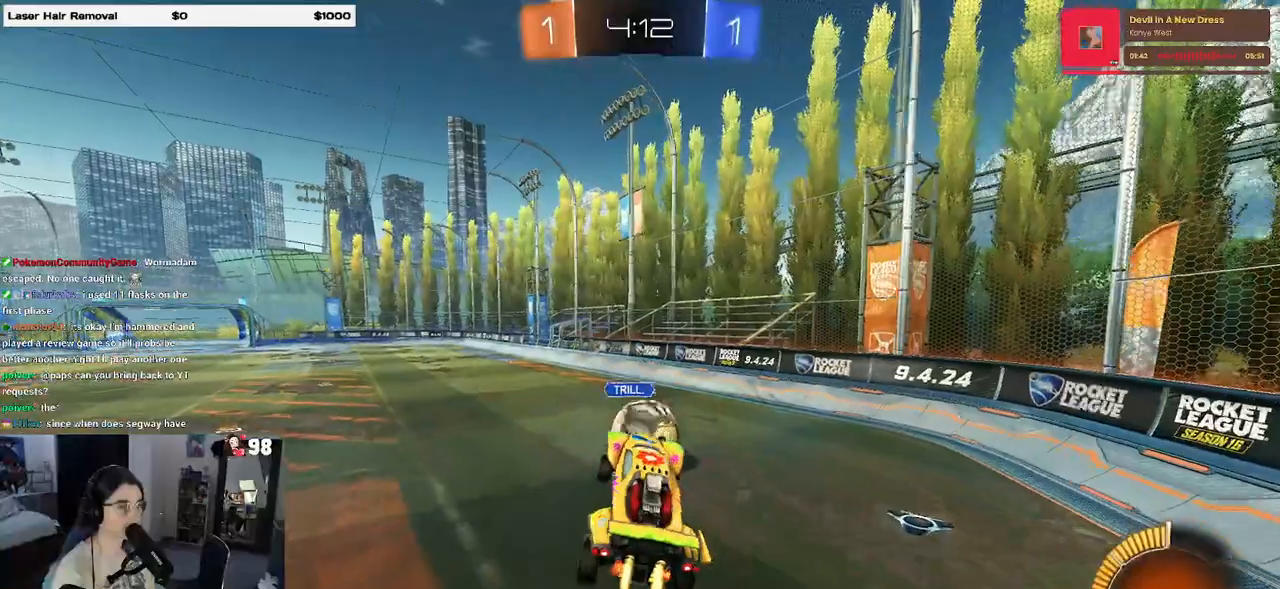
{"buttons": ["R1", "R2"], "left_stick": "down", "right_stick": "center", "events": [[150, "CROSS", "down"], [217, "left_stick", "down"], [267, "CROSS", "up"]]}
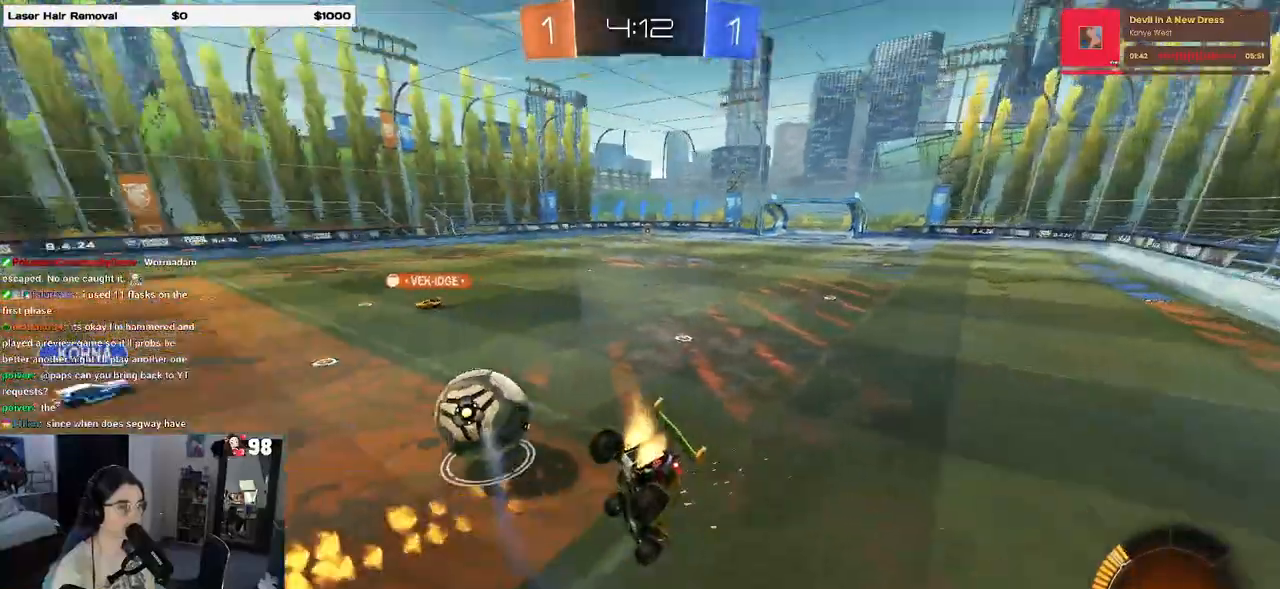
{"buttons": ["SQUARE", "R2"], "left_stick": "down-left", "right_stick": "center", "events": [[200, "R1", "up"], [217, "SQUARE", "down"], [433, "left_stick", "down-left"]]}
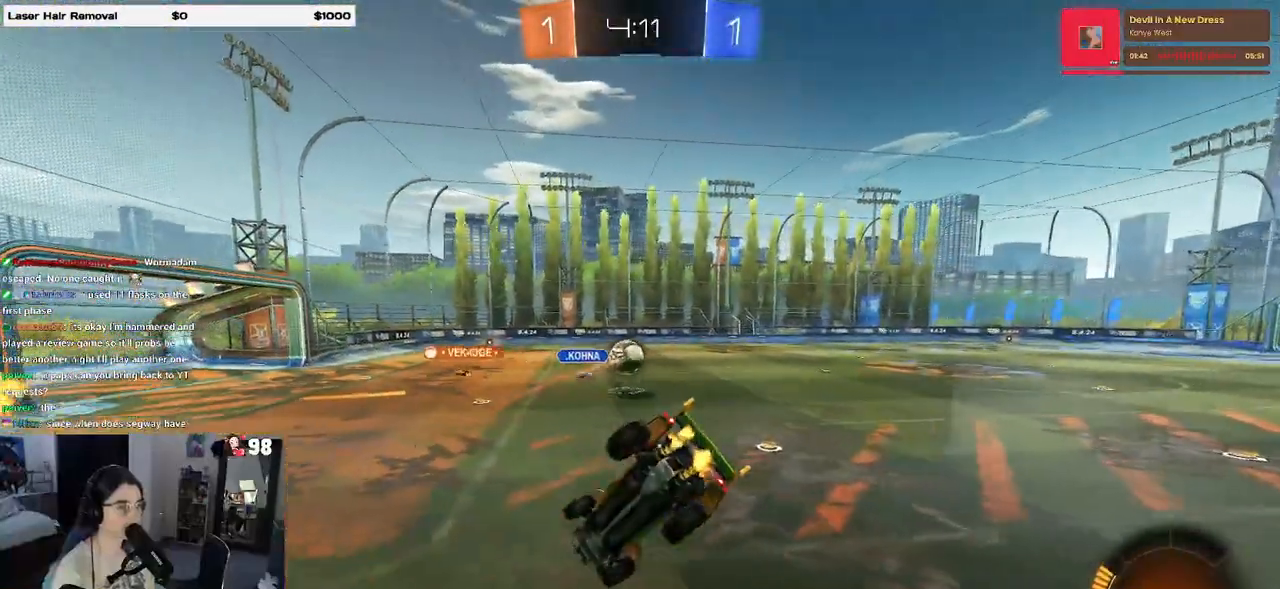
{"buttons": ["L2"], "left_stick": "right", "right_stick": "center", "events": [[283, "left_stick", "center"], [317, "SQUARE", "up"], [367, "R2", "up"], [417, "L2", "down"], [433, "left_stick", "right"]]}
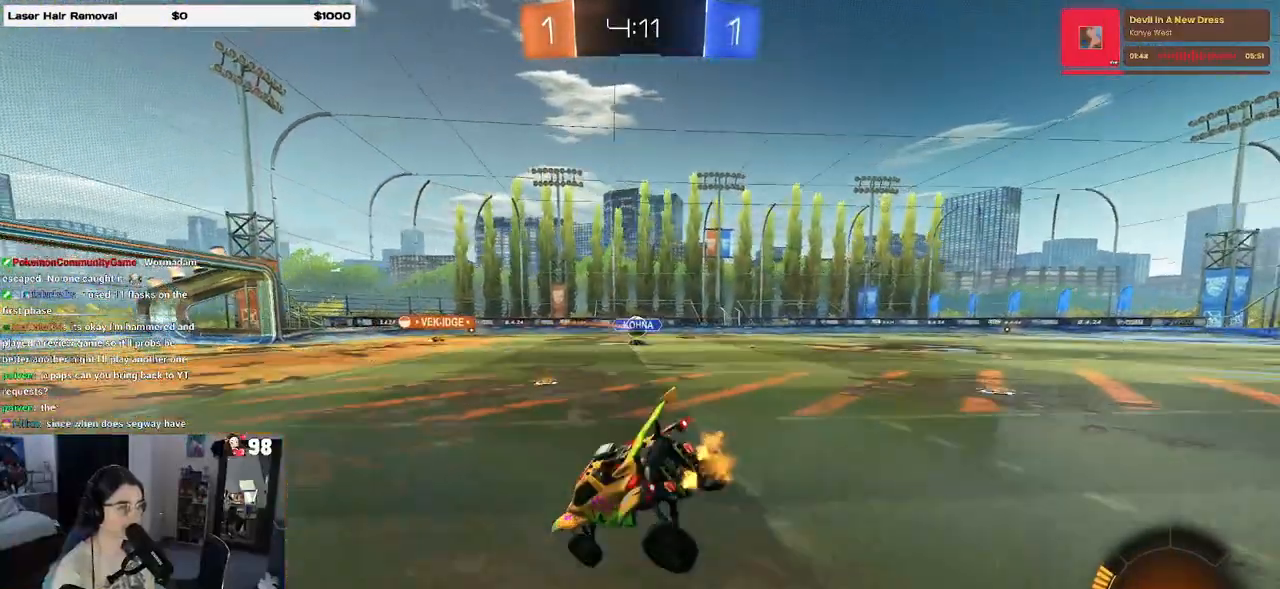
{"buttons": ["L2"], "left_stick": "right", "right_stick": "center", "events": []}
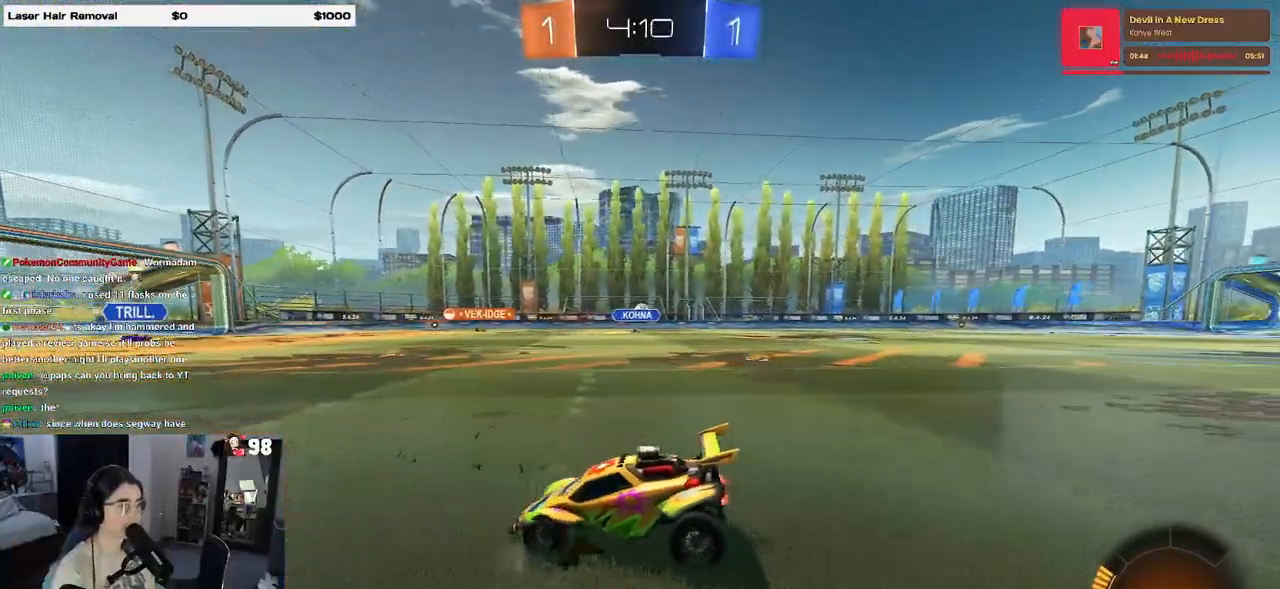
{"buttons": ["L2"], "left_stick": "right", "right_stick": "center", "events": []}
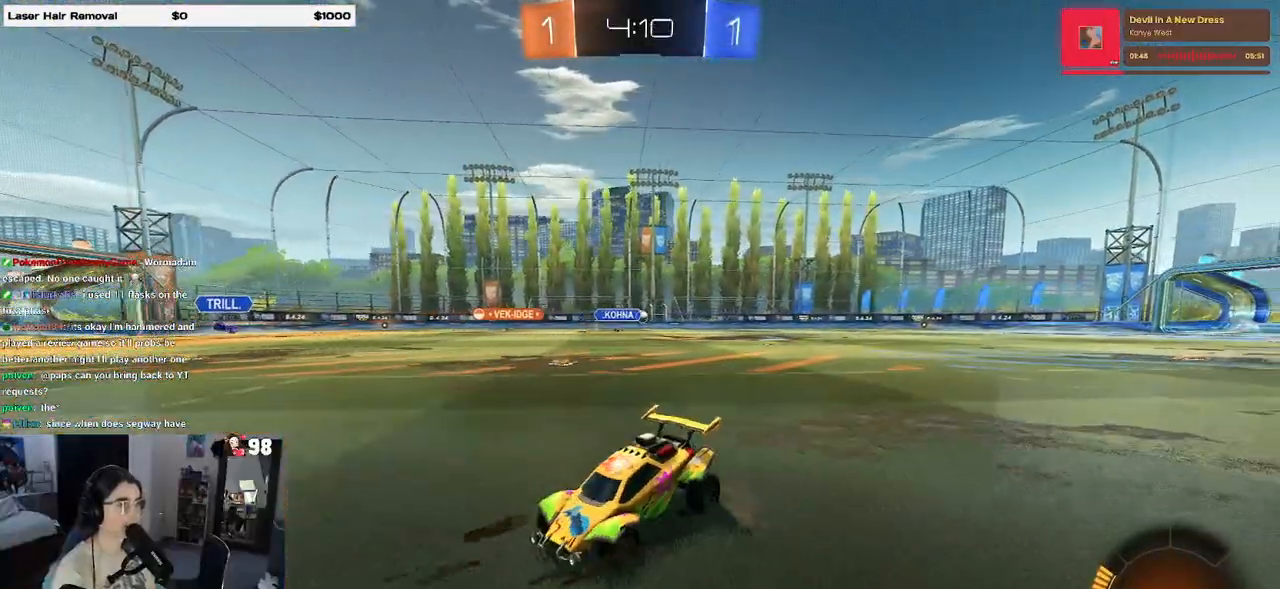
{"buttons": ["CROSS", "L2"], "left_stick": "down", "right_stick": "center", "events": [[267, "CROSS", "down"], [267, "left_stick", "down"], [350, "CROSS", "up"], [400, "CROSS", "down"]]}
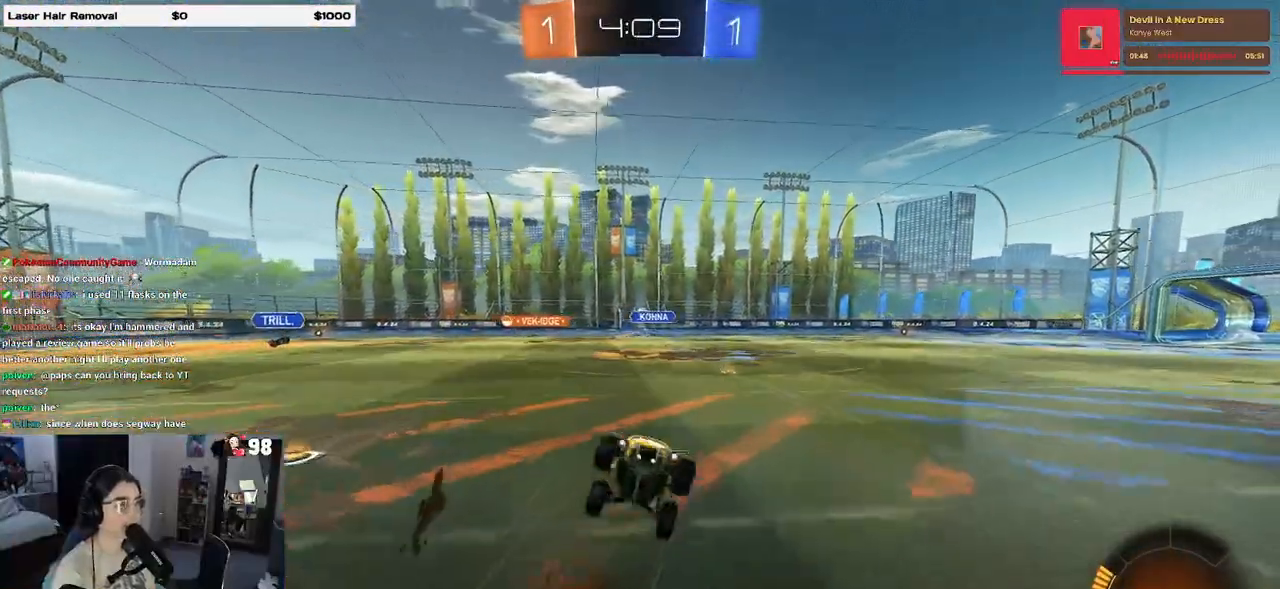
{"buttons": ["L1", "L2", "R2"], "left_stick": "up-right", "right_stick": "center", "events": [[50, "CROSS", "up"], [133, "left_stick", "center"], [167, "R2", "down"], [183, "left_stick", "up-right"], [250, "L1", "down"]]}
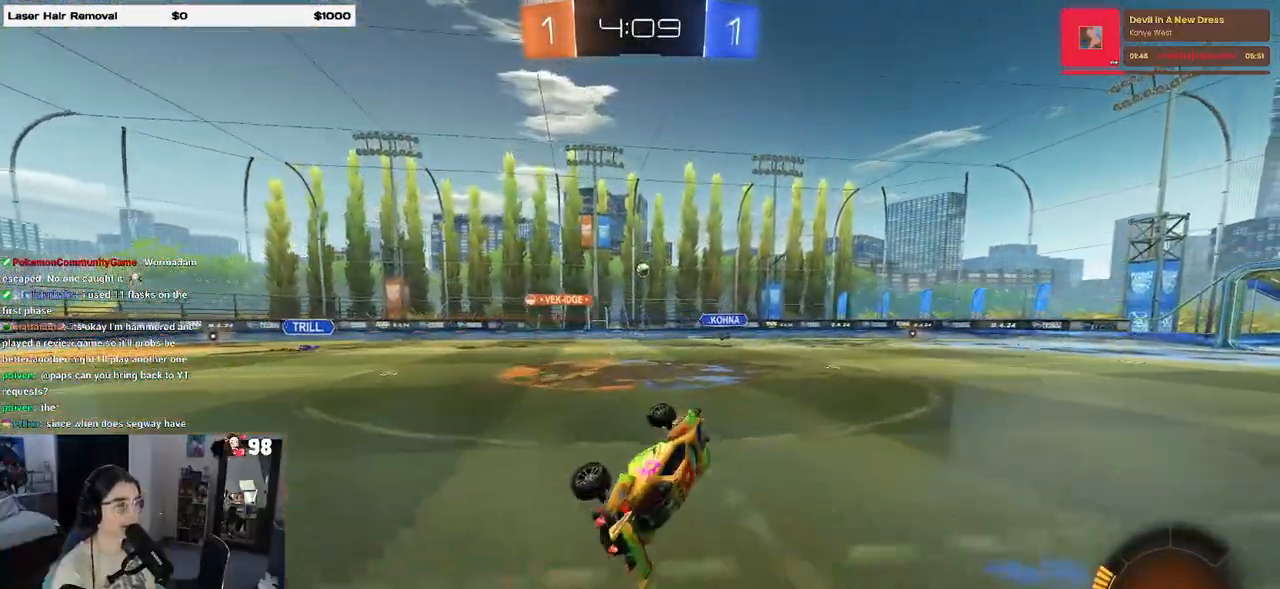
{"buttons": ["R2"], "left_stick": "up-left", "right_stick": "center", "events": [[33, "left_stick", "up"], [83, "L1", "up"], [117, "L2", "up"], [133, "left_stick", "up-left"]]}
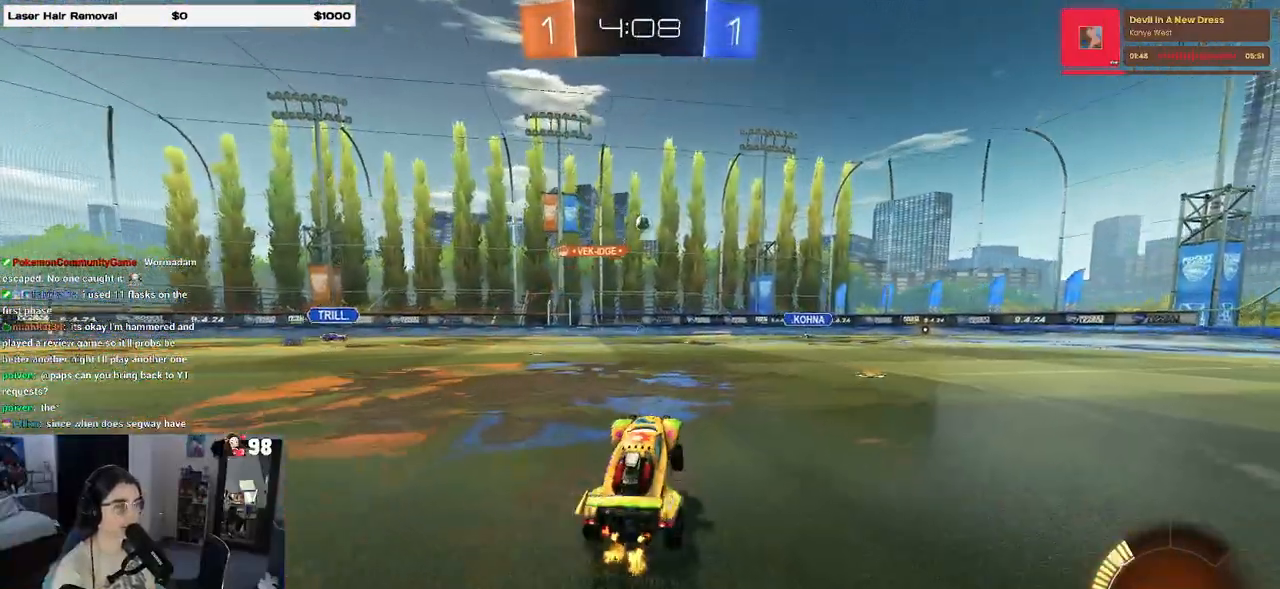
{"buttons": ["R2"], "left_stick": "left", "right_stick": "center", "events": [[333, "left_stick", "left"]]}
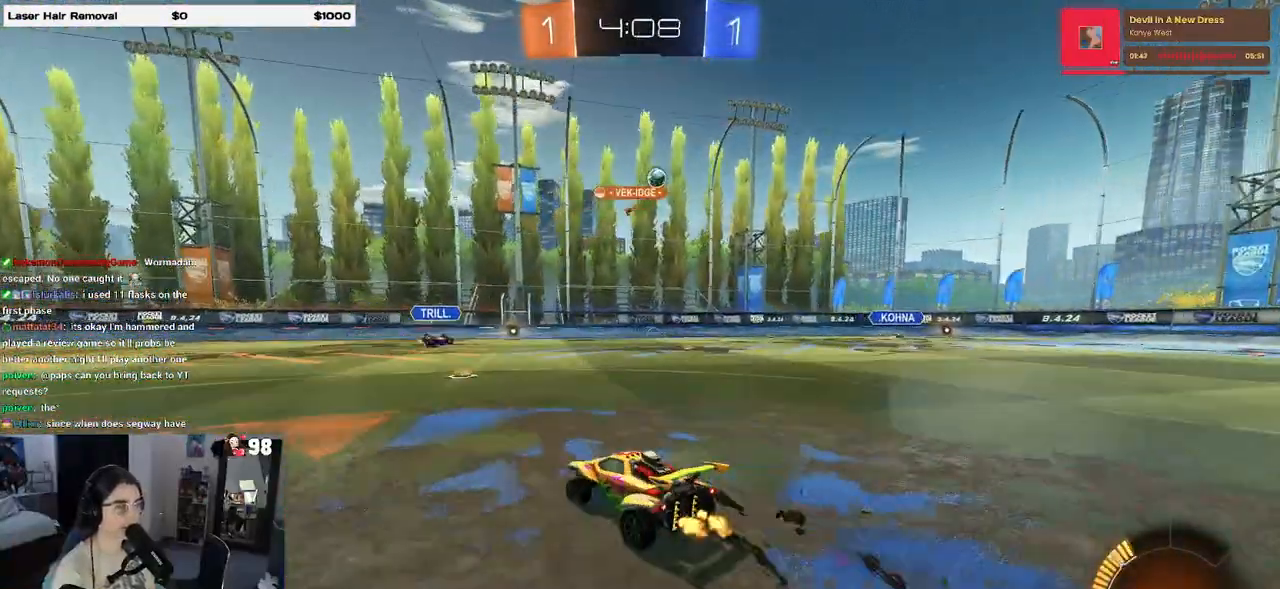
{"buttons": ["R1", "R2"], "left_stick": "left", "right_stick": "center", "events": [[67, "left_stick", "center"], [133, "left_stick", "right"], [183, "SQUARE", "down"], [317, "SQUARE", "up"], [383, "left_stick", "center"], [467, "R1", "down"], [483, "left_stick", "left"]]}
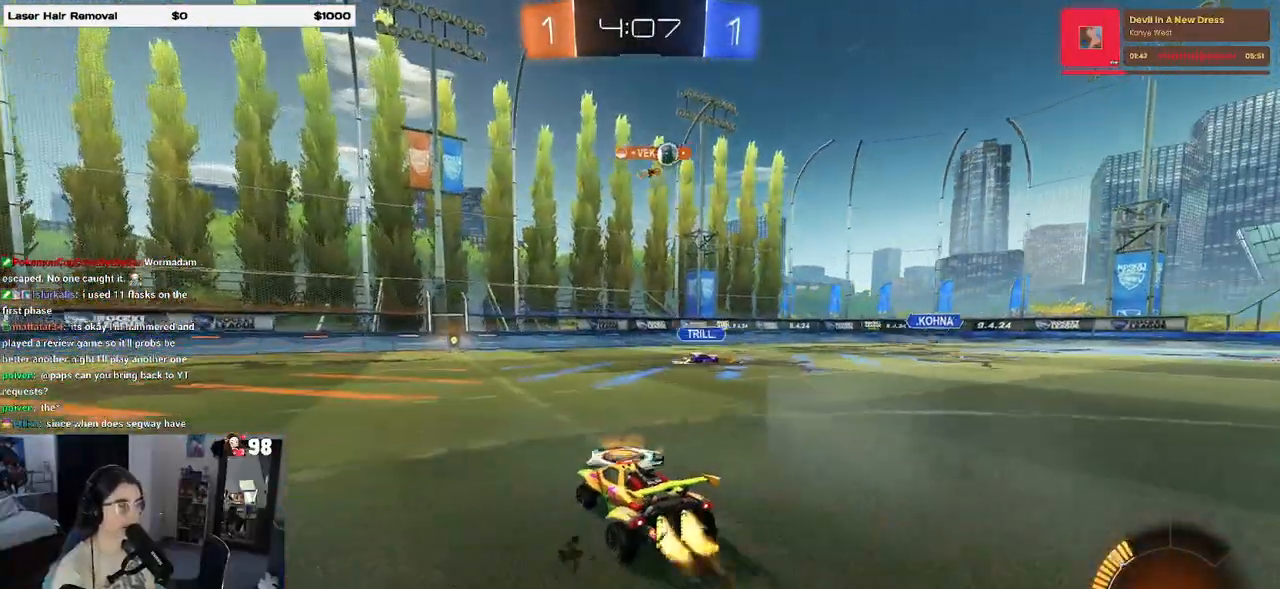
{"buttons": ["R1", "R2"], "left_stick": "center", "right_stick": "center", "events": [[183, "left_stick", "center"]]}
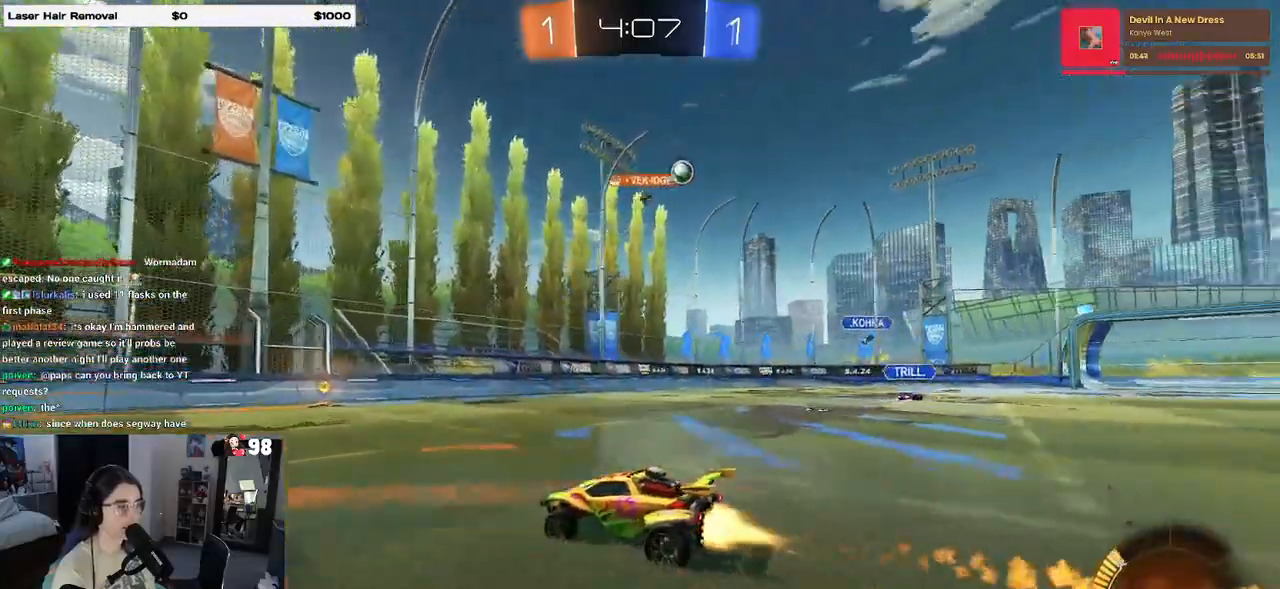
{"buttons": ["SQUARE", "R2"], "left_stick": "right", "right_stick": "center", "events": [[33, "left_stick", "right"], [200, "left_stick", "center"], [333, "R1", "up"], [383, "left_stick", "right"], [400, "SQUARE", "down"]]}
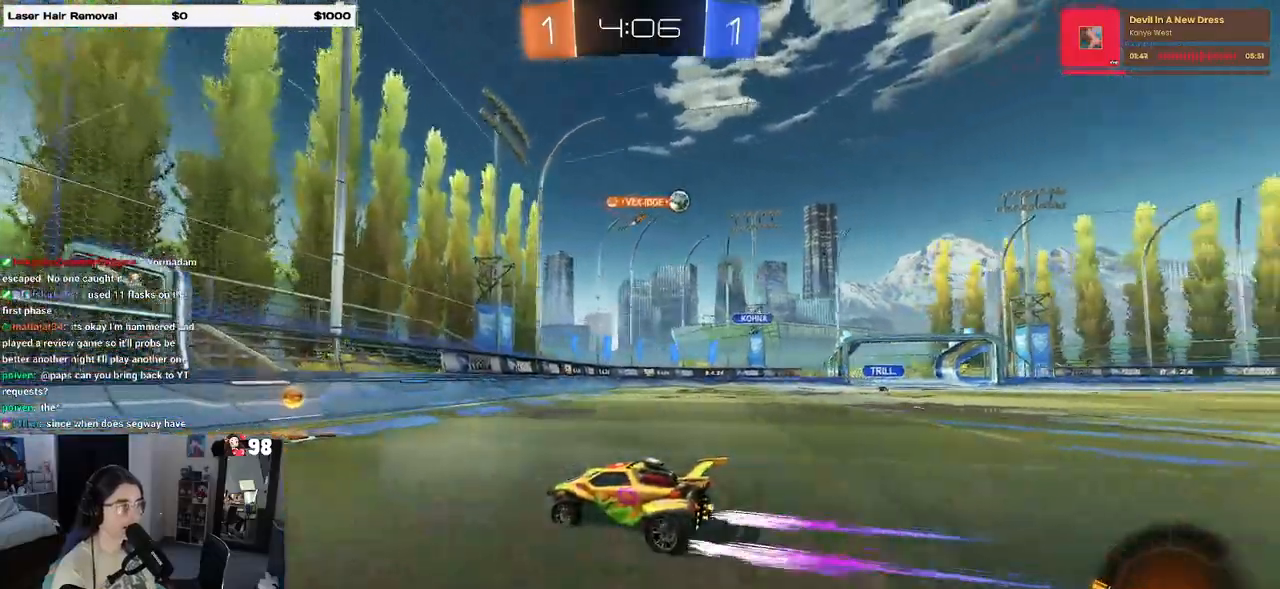
{"buttons": ["R2"], "left_stick": "right", "right_stick": "center", "events": [[33, "SQUARE", "up"]]}
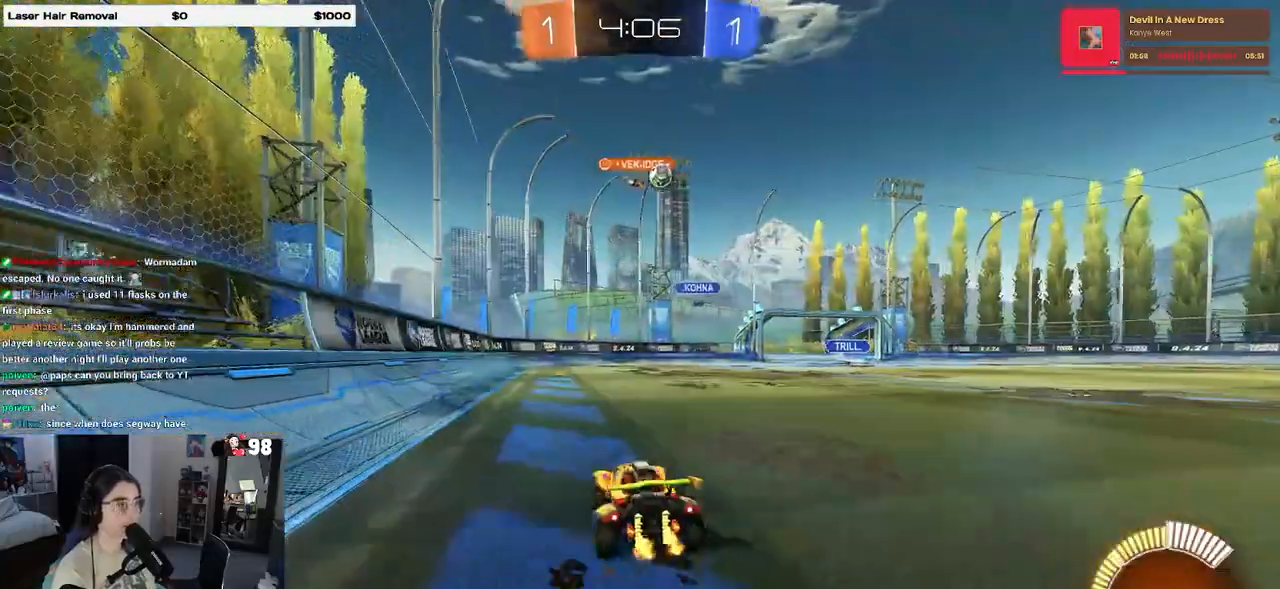
{"buttons": ["R2"], "left_stick": "center", "right_stick": "center", "events": [[133, "R1", "down"], [417, "R1", "up"], [450, "left_stick", "center"]]}
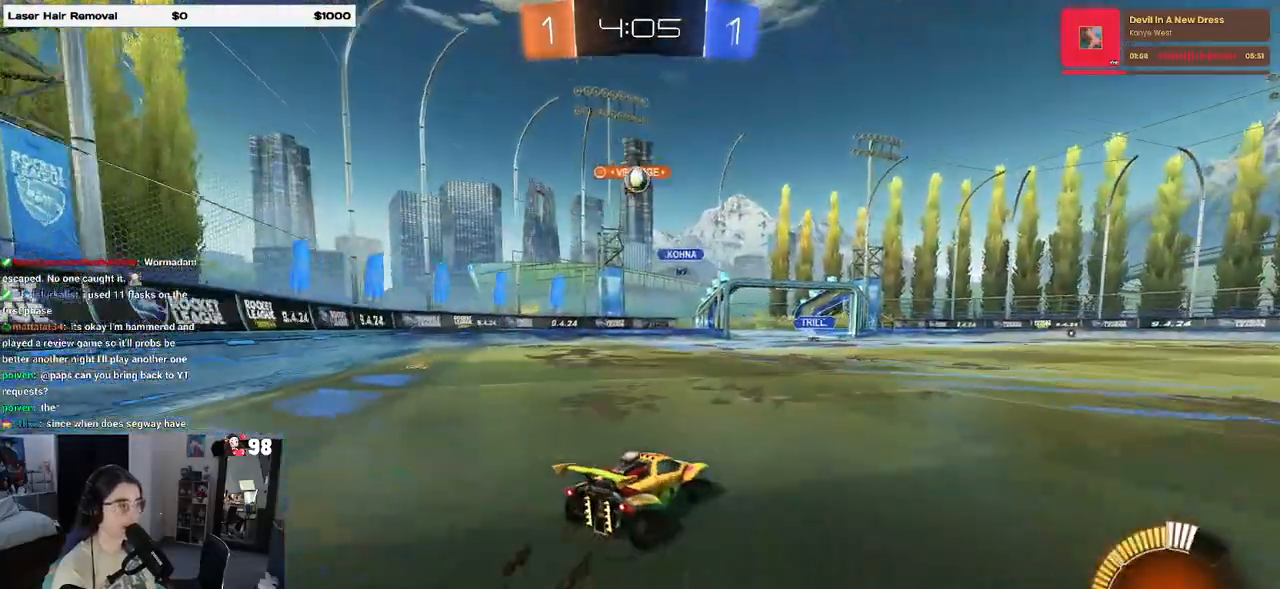
{"buttons": ["R2"], "left_stick": "center", "right_stick": "center", "events": []}
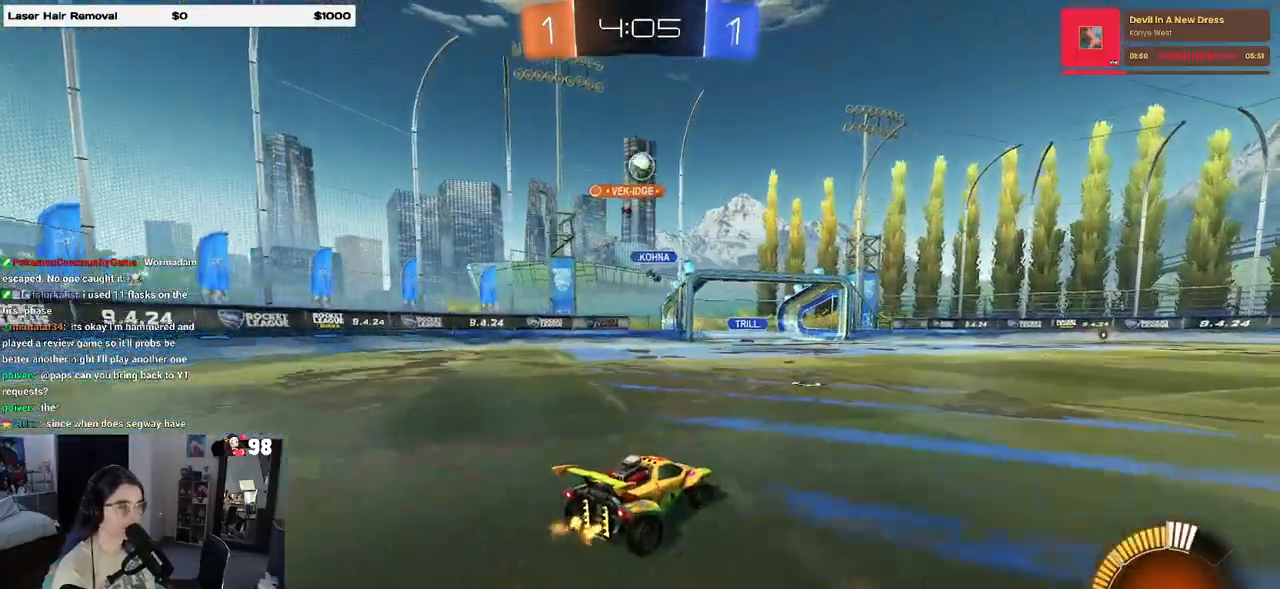
{"buttons": ["R2"], "left_stick": "center", "right_stick": "center", "events": [[67, "R1", "down"], [133, "left_stick", "right"], [283, "left_stick", "center"], [400, "R1", "up"]]}
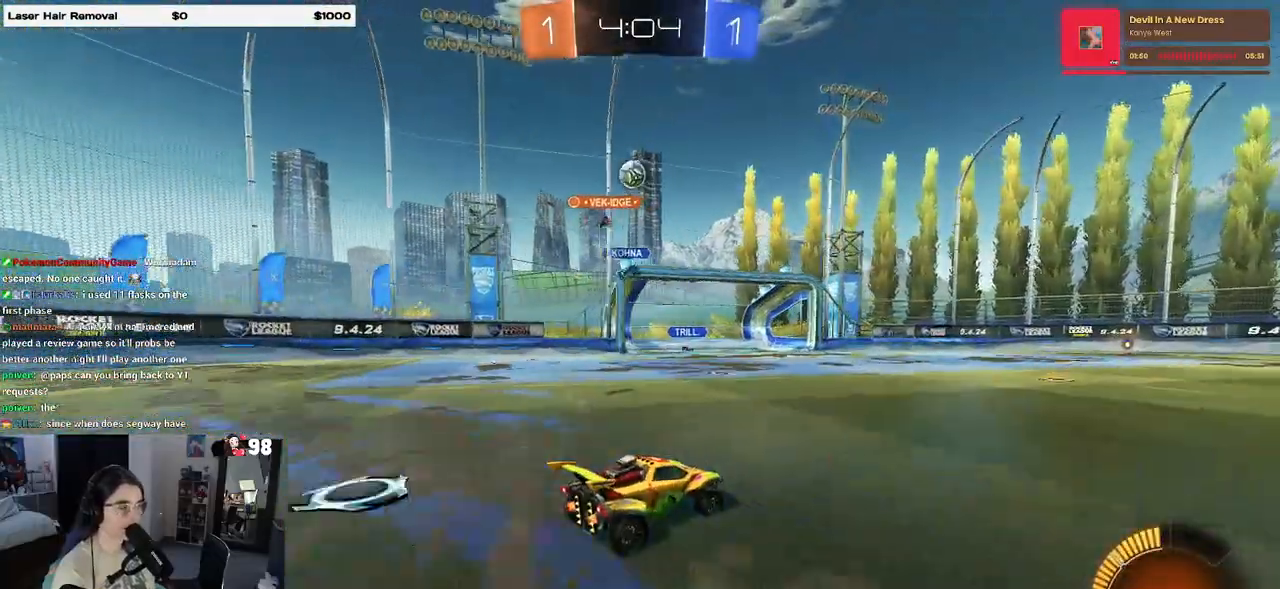
{"buttons": ["R2"], "left_stick": "center", "right_stick": "center", "events": [[217, "left_stick", "down-right"], [417, "left_stick", "center"]]}
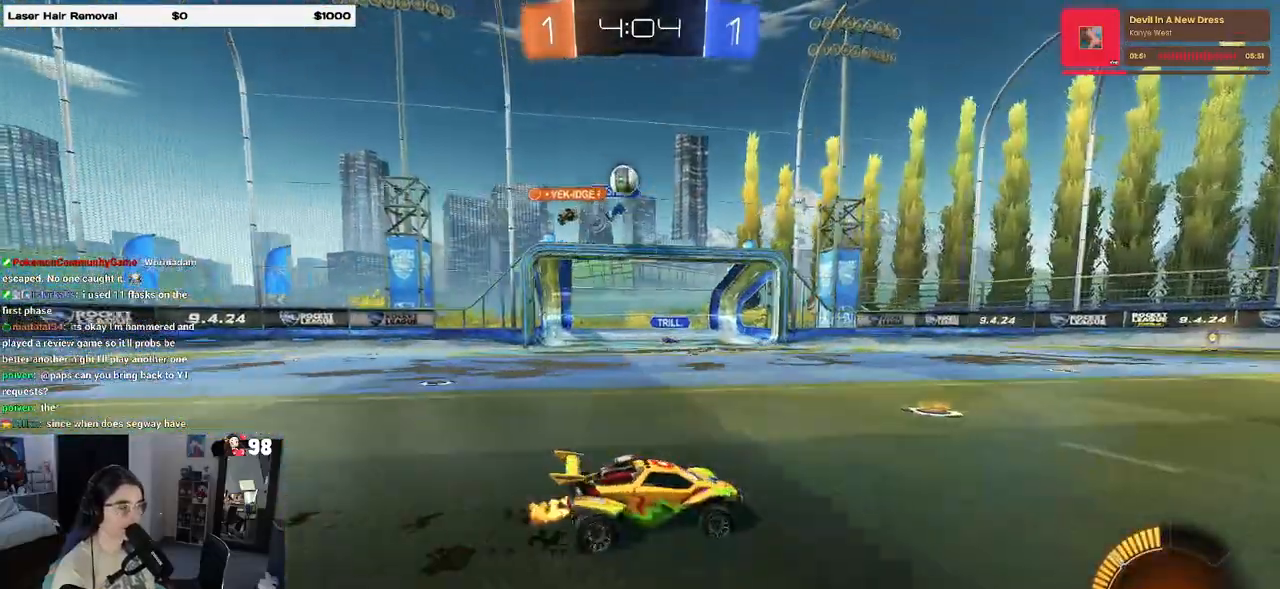
{"buttons": ["R2"], "left_stick": "right", "right_stick": "center", "events": [[300, "left_stick", "right"]]}
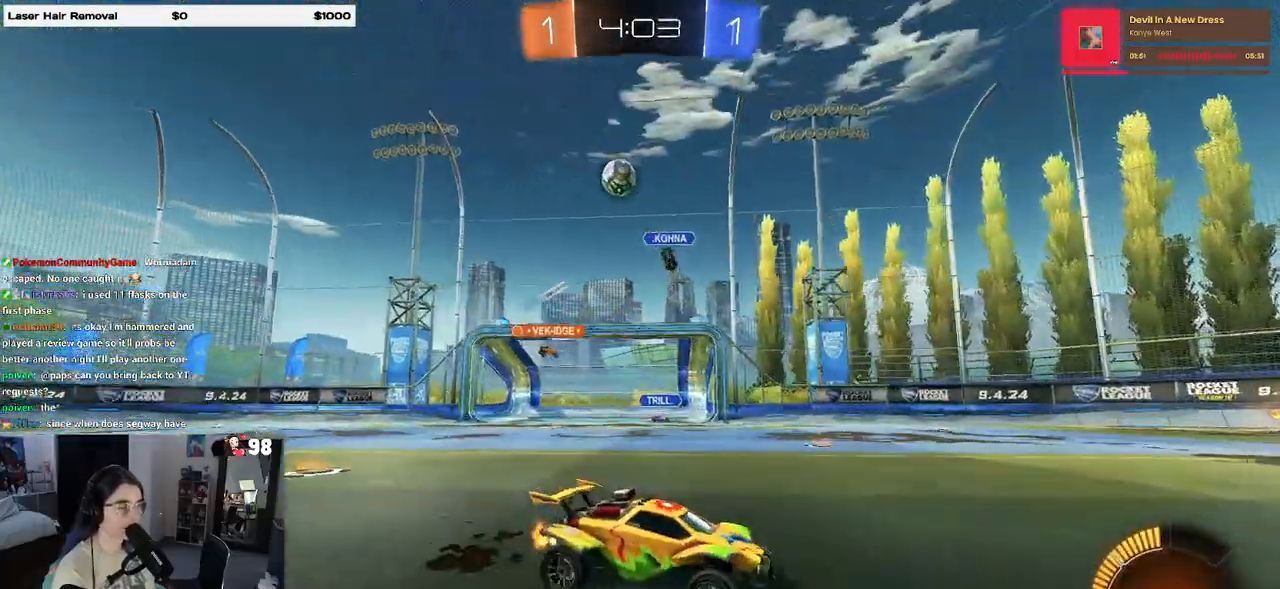
{"buttons": ["R2"], "left_stick": "right", "right_stick": "center", "events": []}
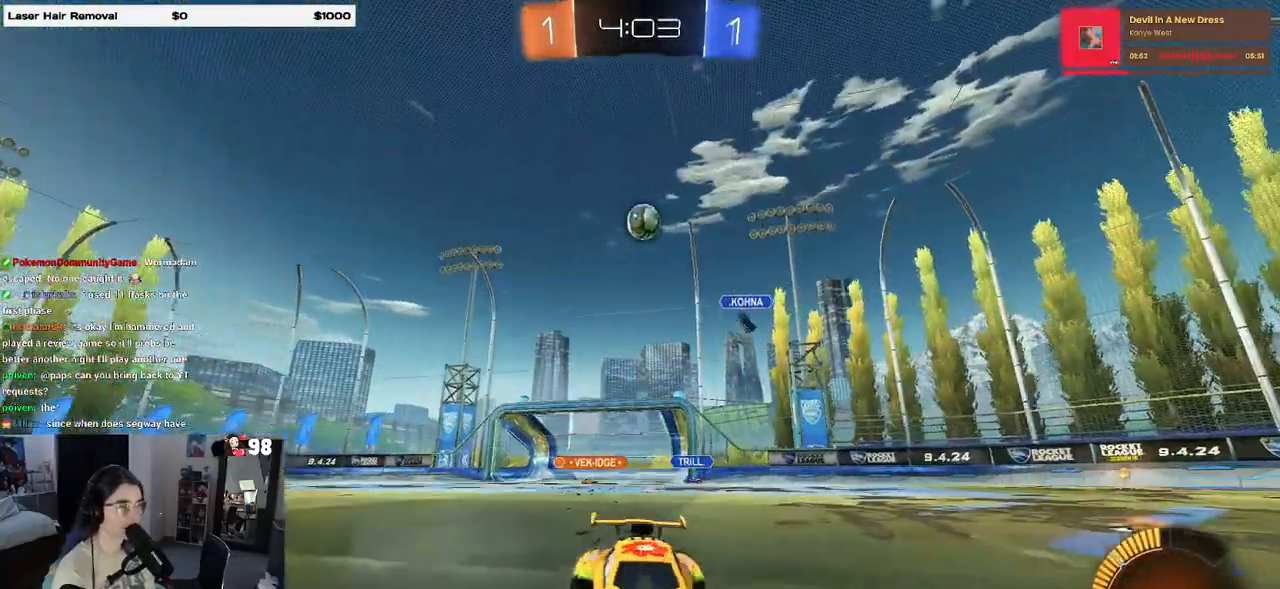
{"buttons": ["R2"], "left_stick": "center", "right_stick": "center", "events": [[33, "left_stick", "center"]]}
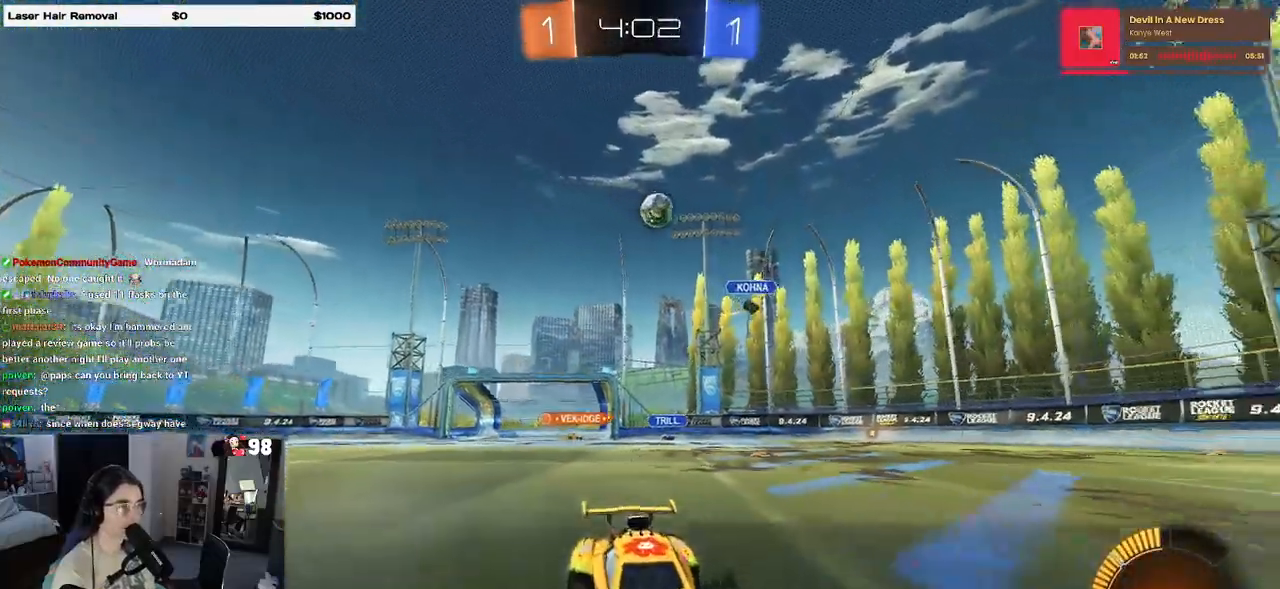
{"buttons": ["R2"], "left_stick": "left", "right_stick": "center", "events": [[67, "left_stick", "left"], [100, "SQUARE", "down"], [217, "SQUARE", "up"]]}
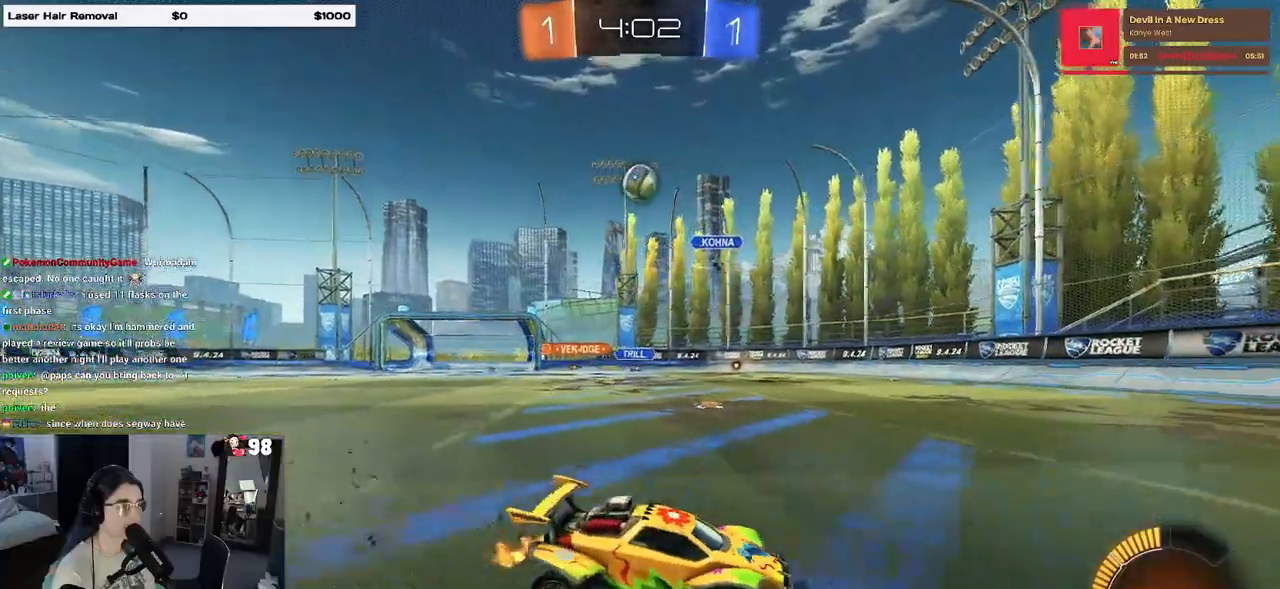
{"buttons": ["L2"], "left_stick": "left", "right_stick": "center", "events": [[200, "left_stick", "down-right"], [317, "left_stick", "up-left"], [400, "R2", "up"], [400, "left_stick", "left"], [450, "L2", "down"]]}
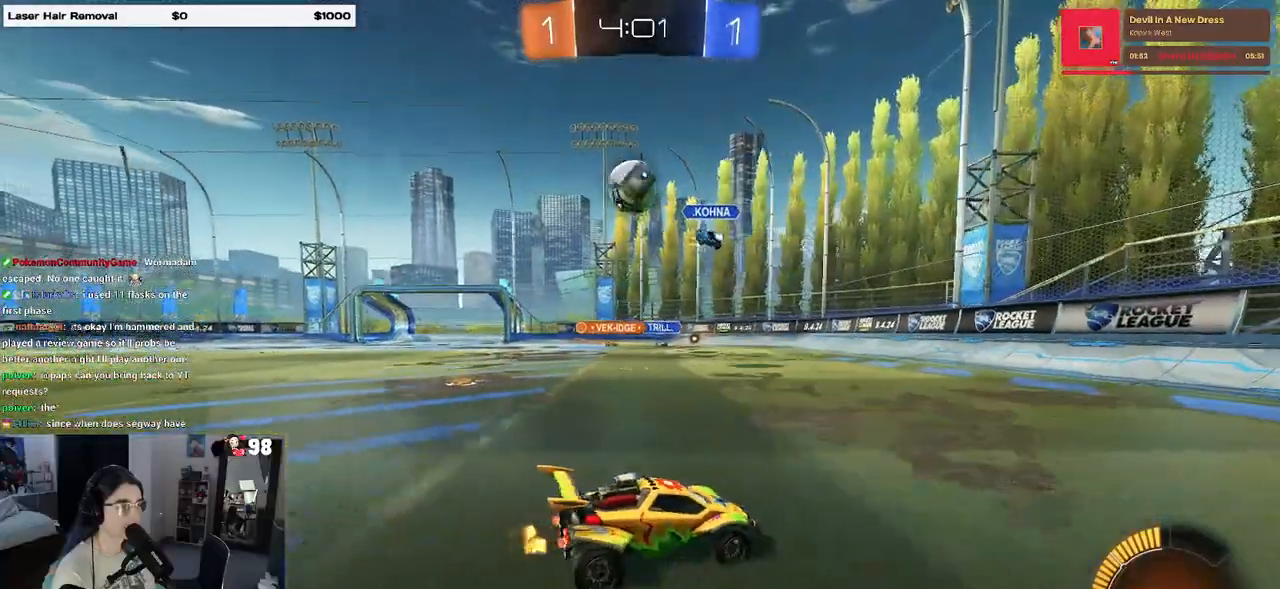
{"buttons": ["R1", "R2"], "left_stick": "right", "right_stick": "center", "events": [[83, "R2", "down"], [150, "L2", "up"], [267, "left_stick", "down-left"], [300, "CROSS", "down"], [300, "R1", "down"], [450, "CROSS", "up"], [467, "left_stick", "right"]]}
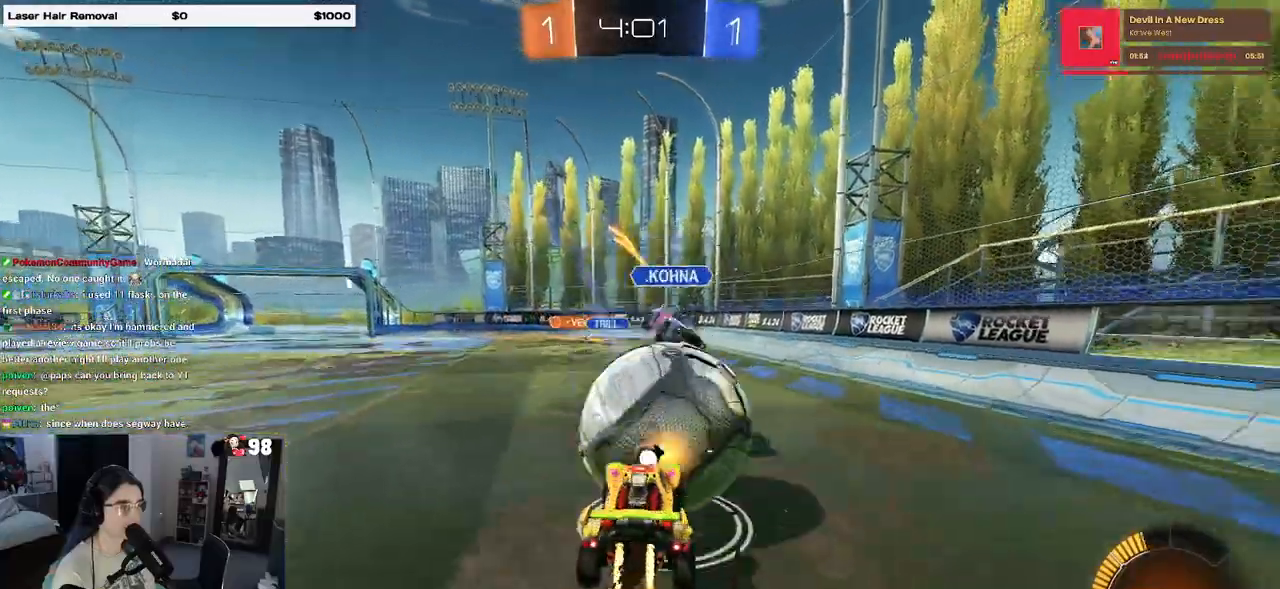
{"buttons": ["SQUARE", "R1", "R2"], "left_stick": "down-right", "right_stick": "center", "events": [[17, "CROSS", "down"], [17, "left_stick", "up-right"], [100, "SQUARE", "down"], [150, "left_stick", "down-right"], [167, "CROSS", "up"]]}
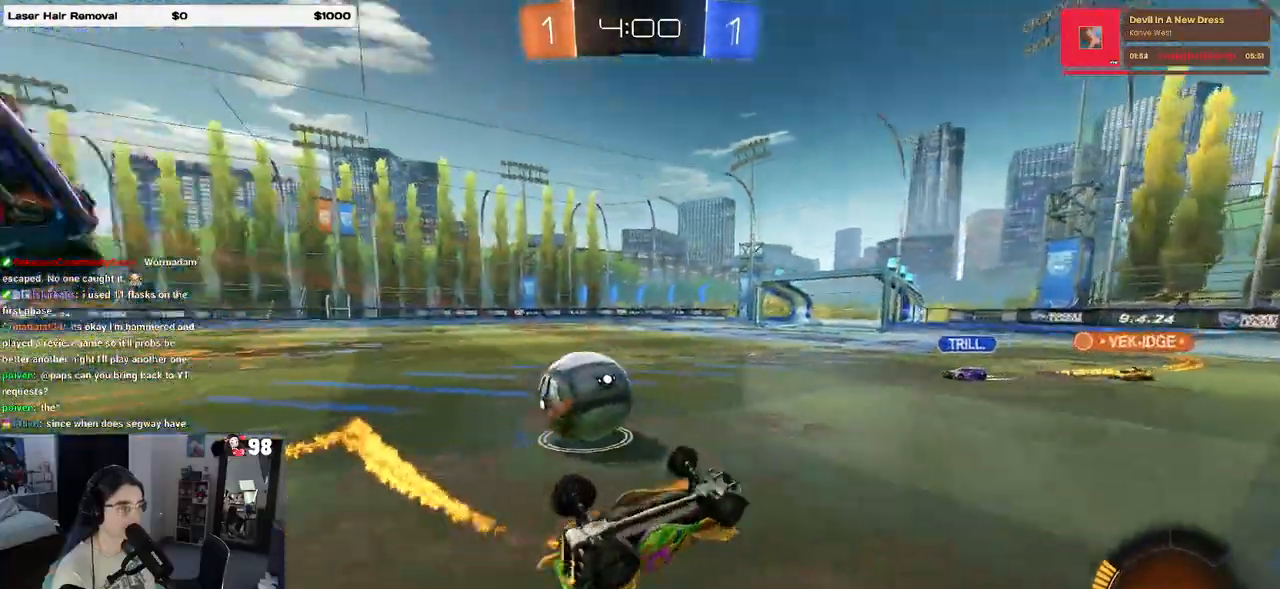
{"buttons": ["R2"], "left_stick": "left", "right_stick": "center", "events": [[33, "R1", "up"], [250, "left_stick", "center"], [267, "SQUARE", "up"], [300, "left_stick", "left"]]}
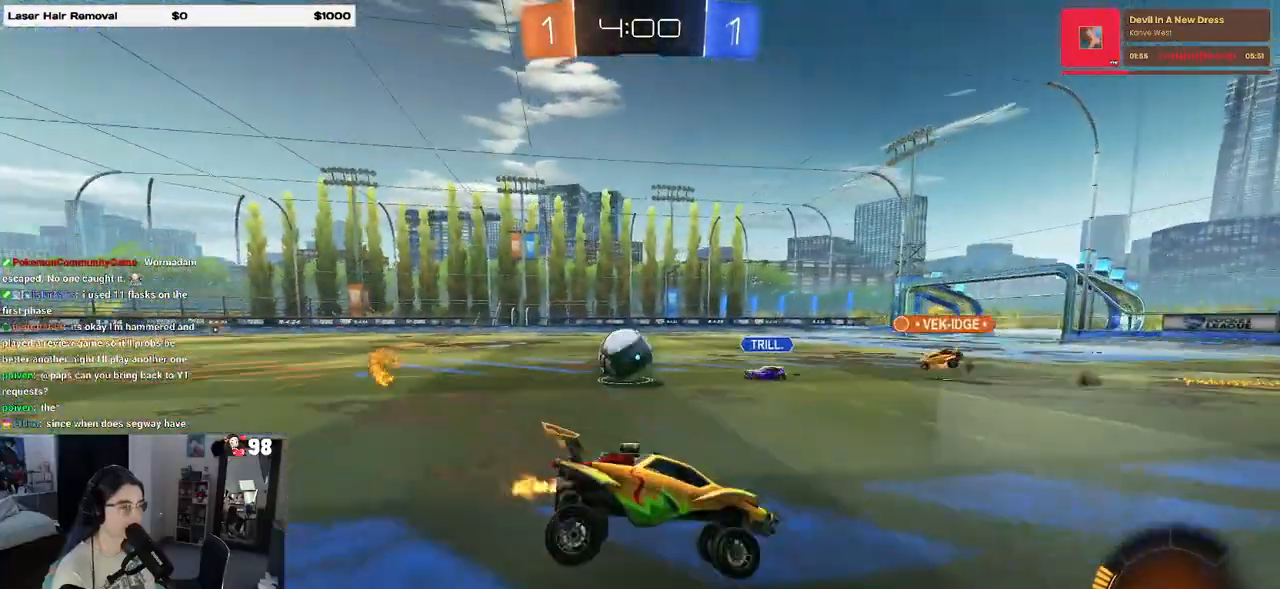
{"buttons": ["R1", "R2"], "left_stick": "left", "right_stick": "center", "events": [[83, "R1", "down"]]}